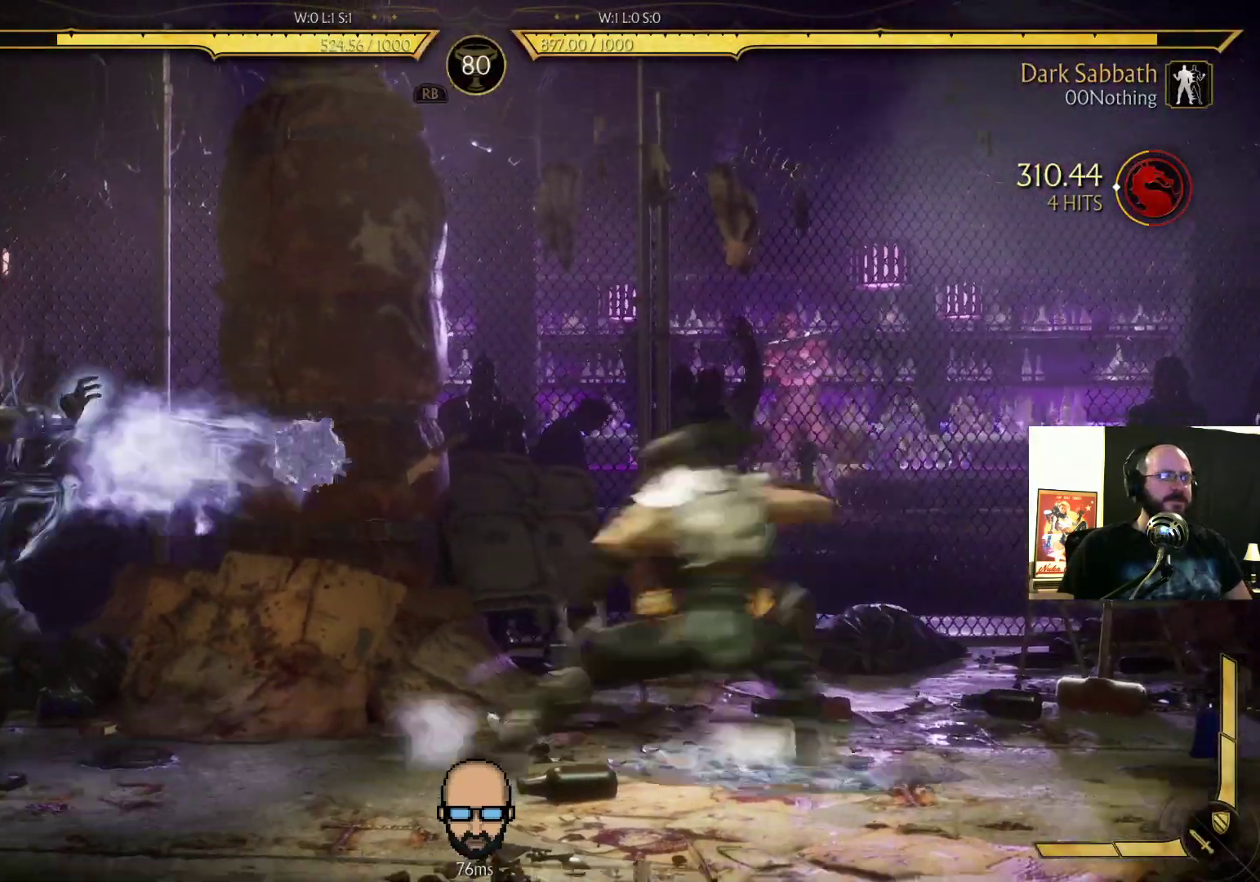
Gameplay with a controller (PlayStation layout); each line is a JSON object with the inputs held at the frame after it. "events" lists button and stick changes between this image and that frame as [ms after this image, input, new state], when the widget could be followed in between. Not read: L3 R3 left_stick right_stick.
{"buttons": ["R2", "DPAD_DOWN", "DPAD_LEFT"], "events": [[33, "R2", "up"], [467, "DPAD_DOWN", "down"], [467, "DPAD_LEFT", "down"], [467, "R2", "down"]]}
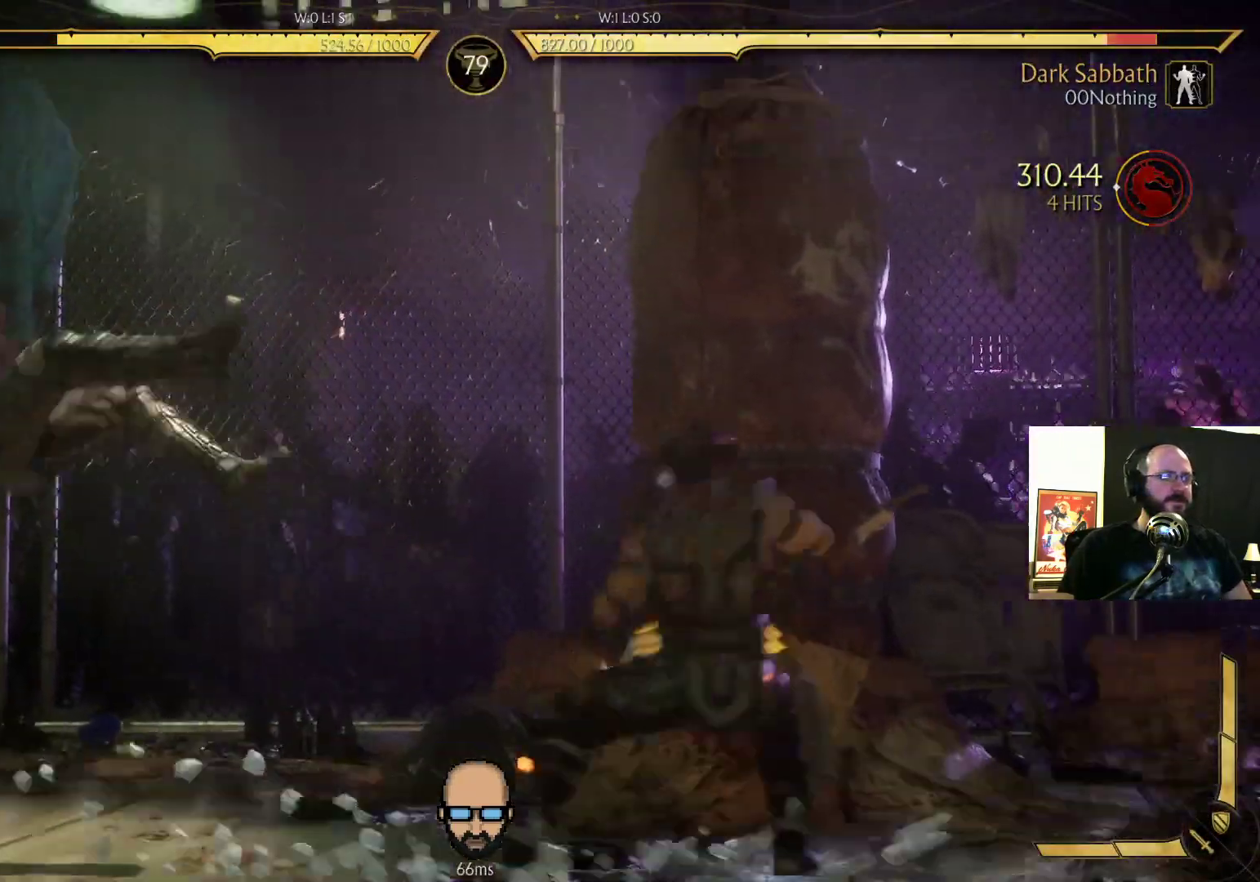
{"buttons": ["DPAD_UP"], "events": [[233, "DPAD_DOWN", "up"], [233, "DPAD_LEFT", "up"], [267, "L2", "down"], [267, "R2", "up"], [367, "DPAD_UP", "down"], [367, "L2", "up"]]}
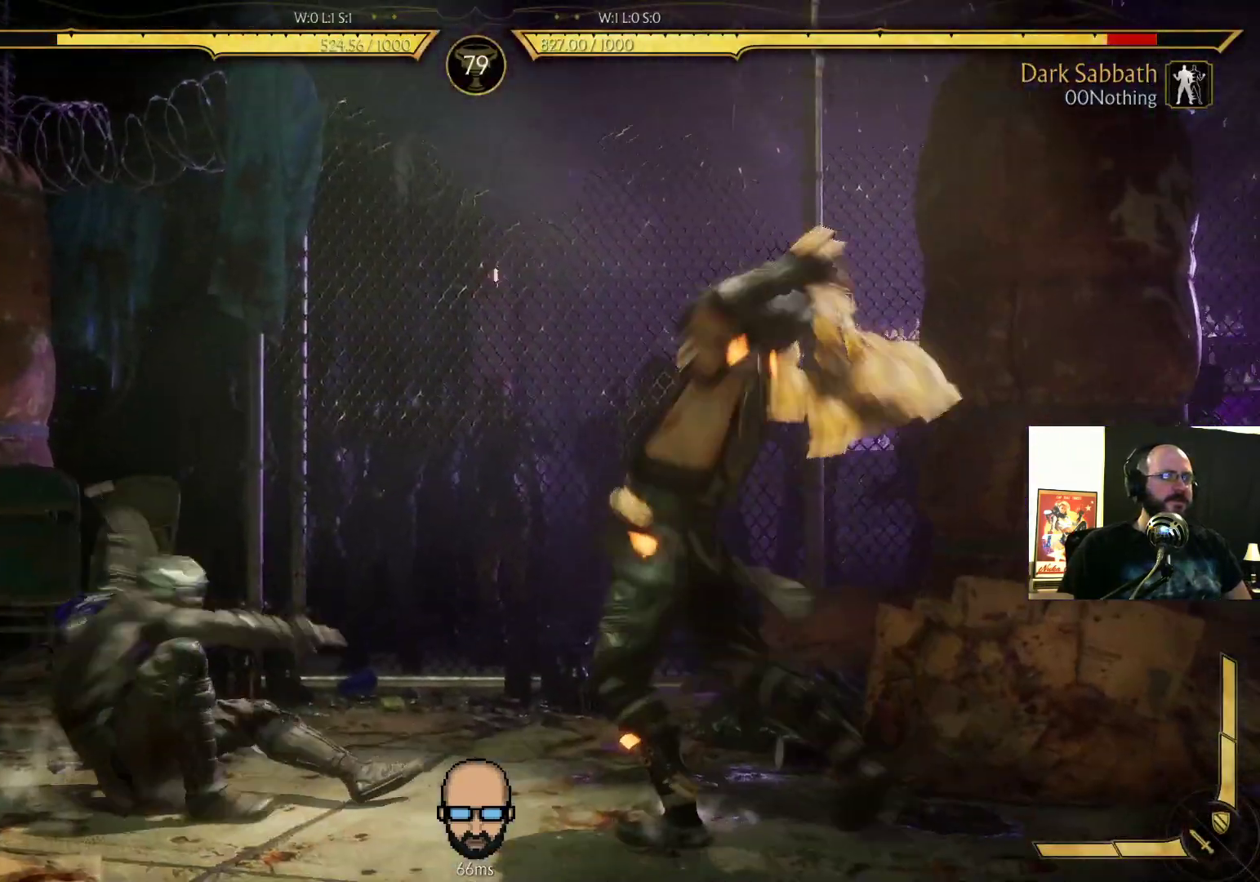
{"buttons": ["R2"]}
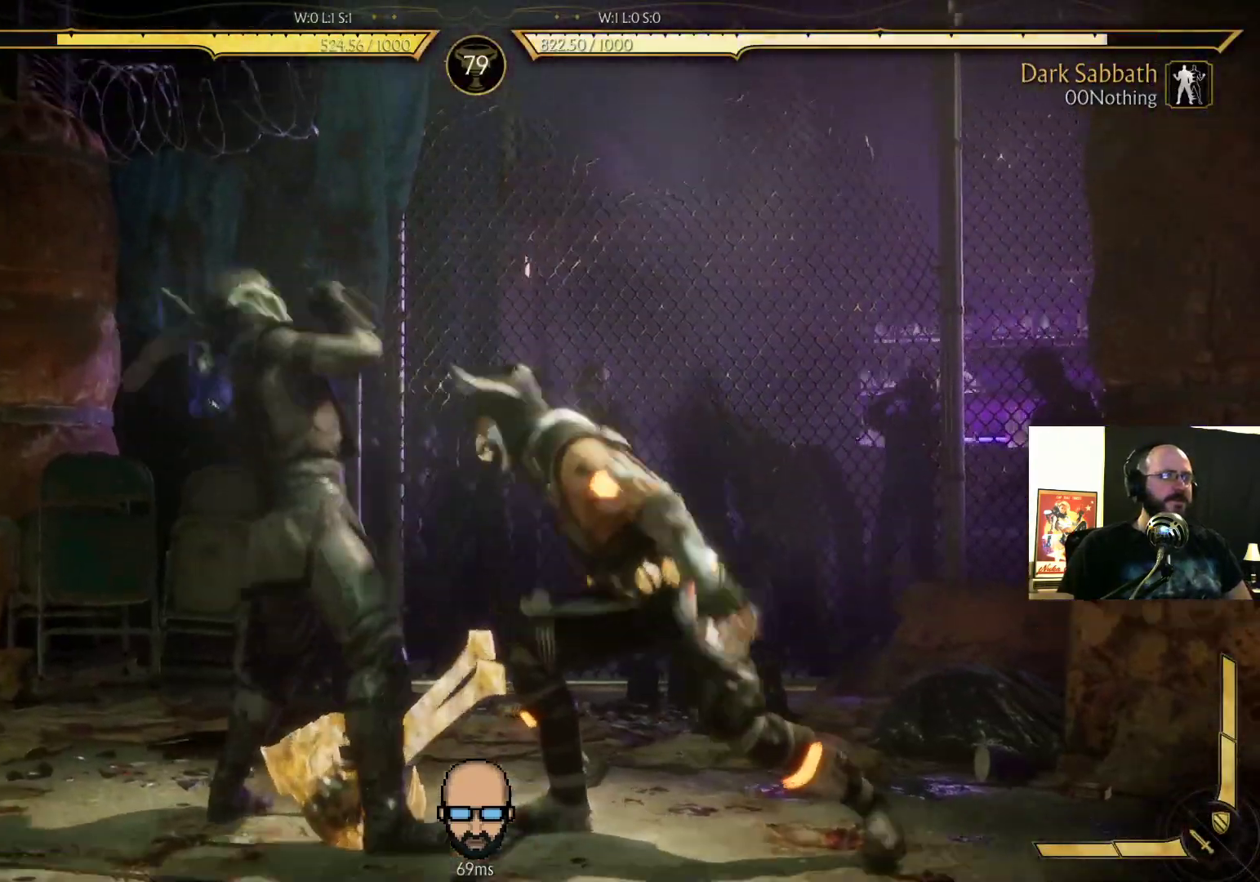
{"buttons": []}
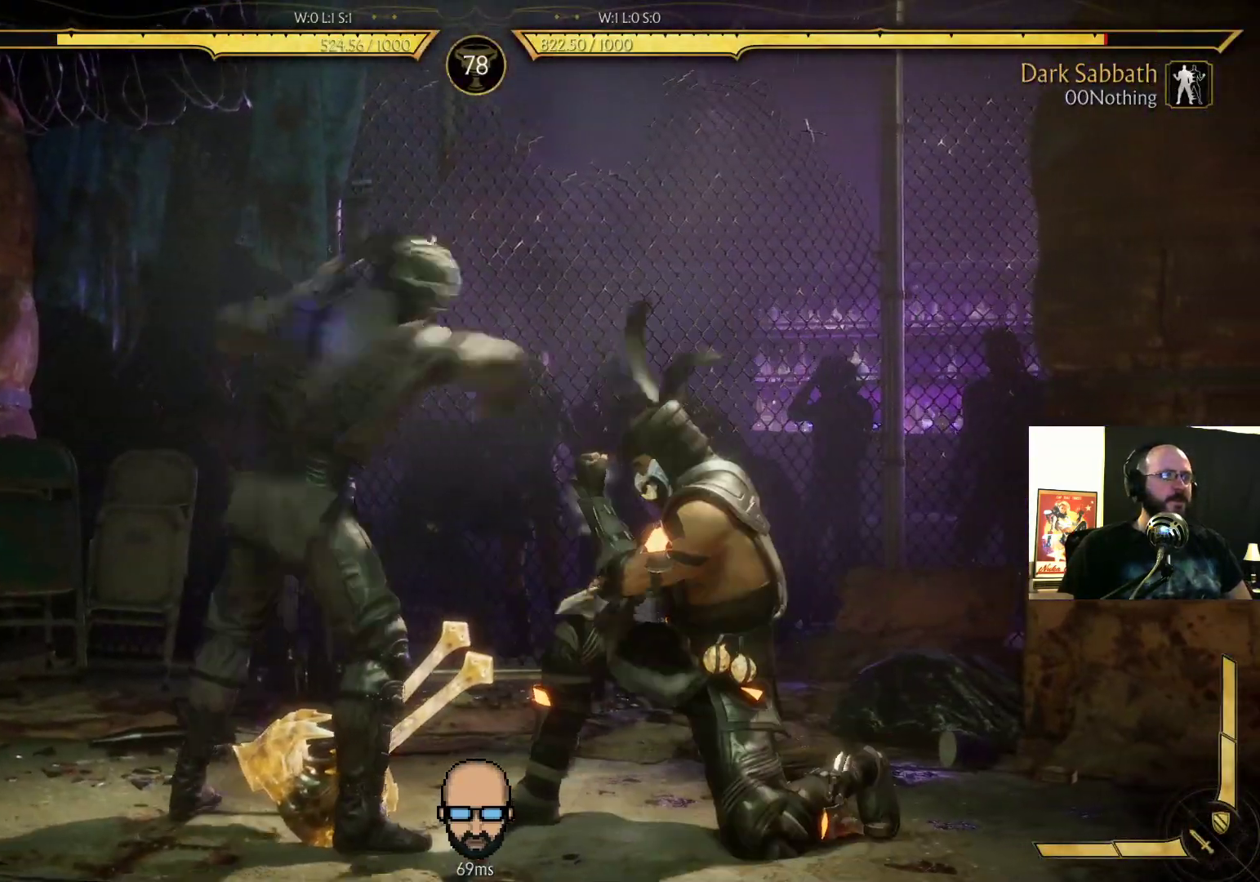
{"buttons": [], "events": [[67, "SQUARE", "down"], [133, "SQUARE", "up"]]}
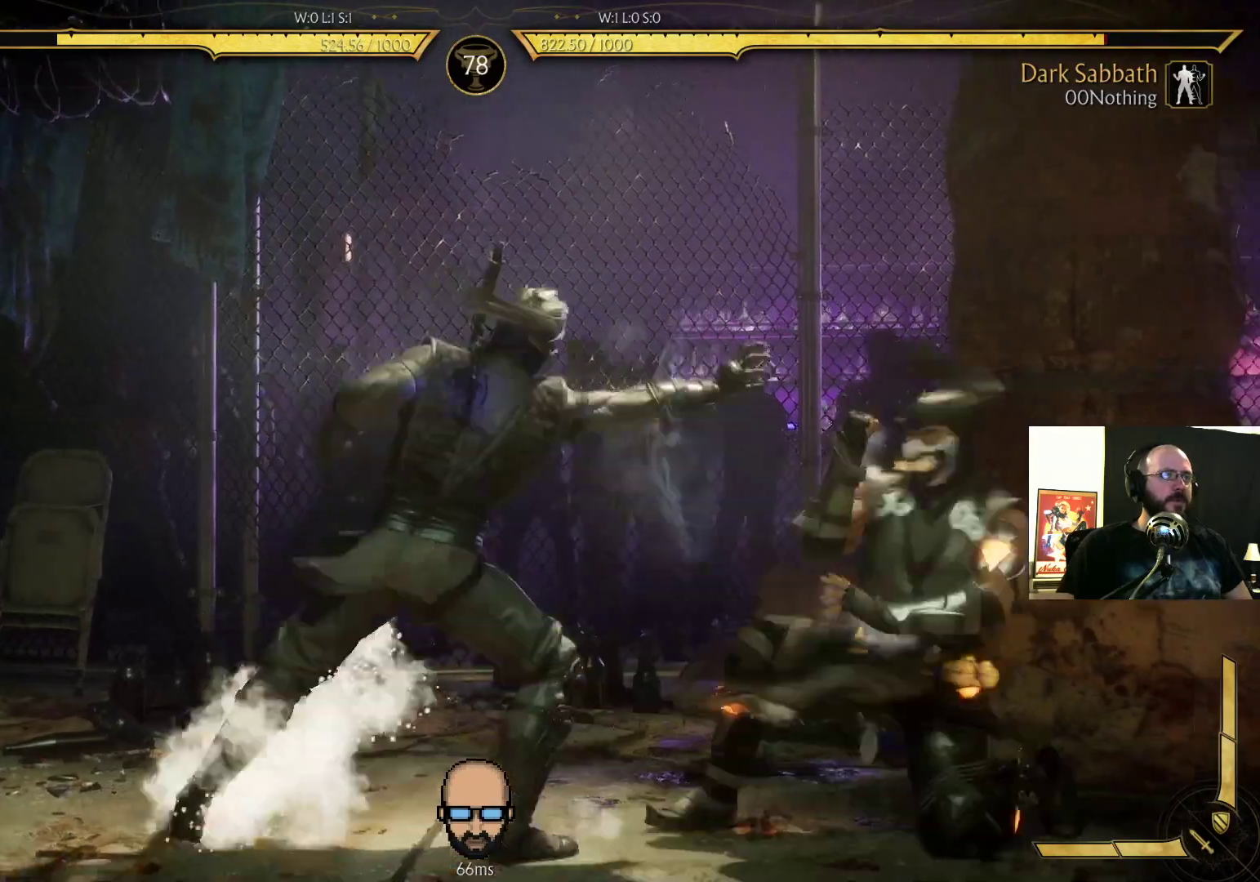
{"buttons": ["SQUARE", "DPAD_DOWN", "DPAD_LEFT"], "events": [[33, "DPAD_DOWN", "down"], [33, "DPAD_LEFT", "down"], [433, "SQUARE", "down"]]}
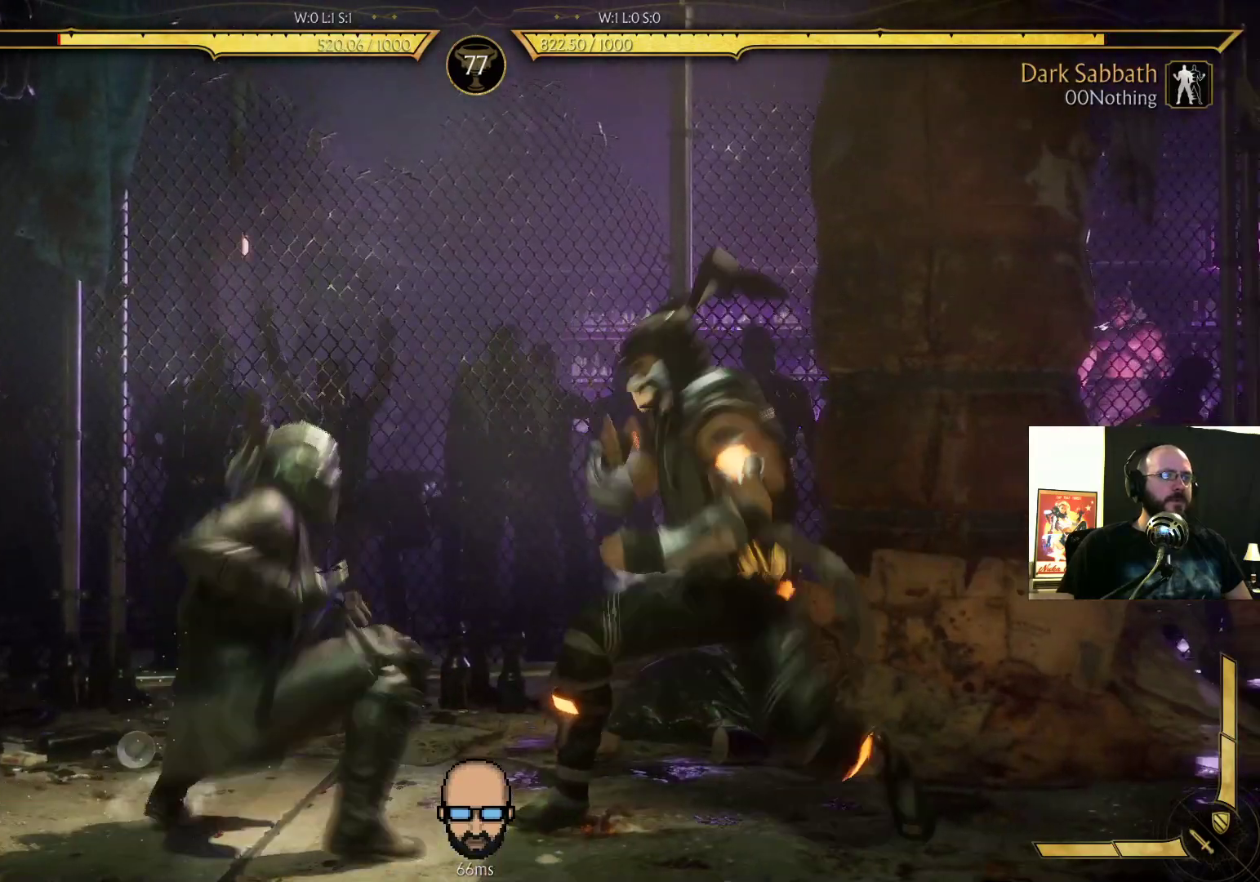
{"buttons": ["L1", "DPAD_RIGHT"], "events": [[33, "SQUARE", "up"], [100, "SQUARE", "down"], [200, "SQUARE", "up"], [333, "DPAD_LEFT", "up"], [333, "DPAD_RIGHT", "down"], [467, "DPAD_DOWN", "up"], [467, "L1", "down"]]}
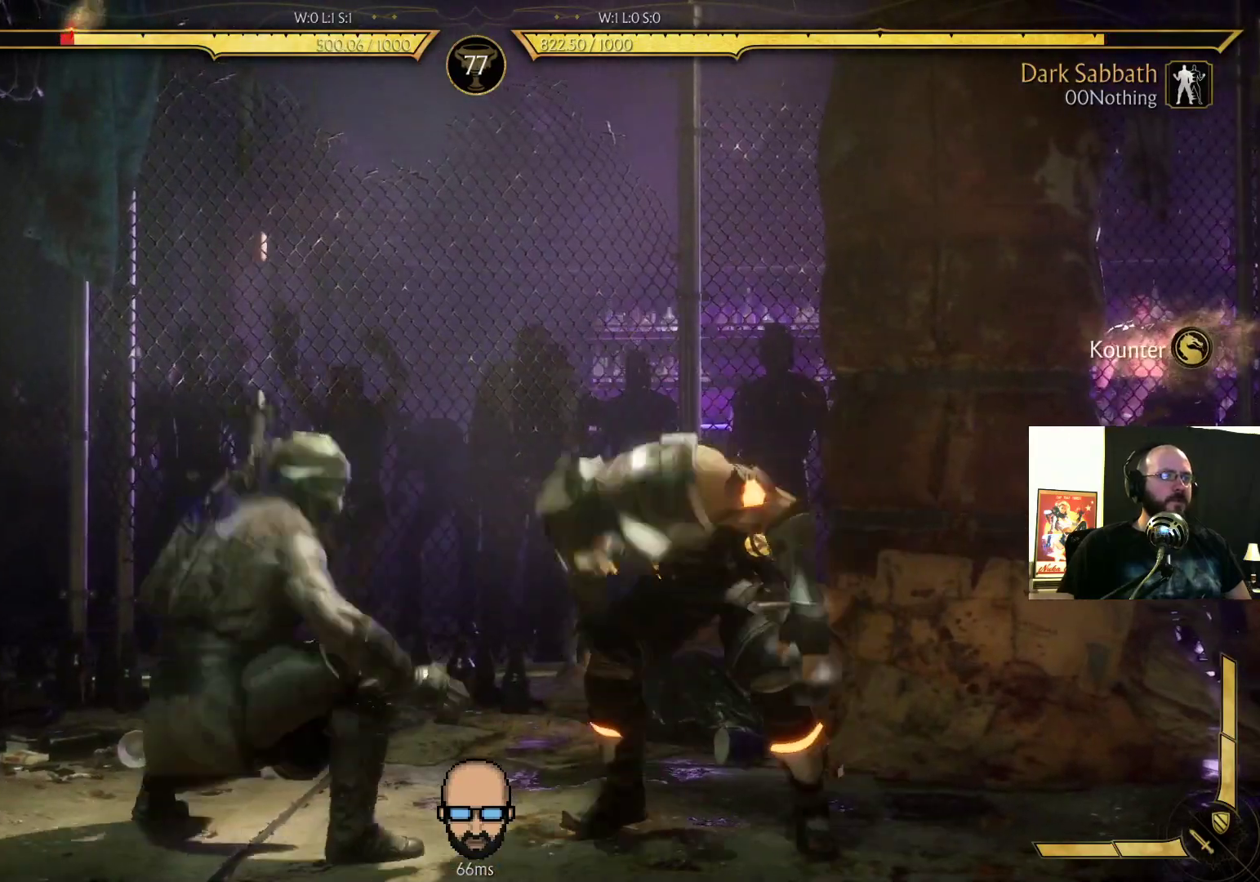
{"buttons": ["R2", "DPAD_RIGHT"], "events": [[100, "L1", "up"], [100, "R2", "down"]]}
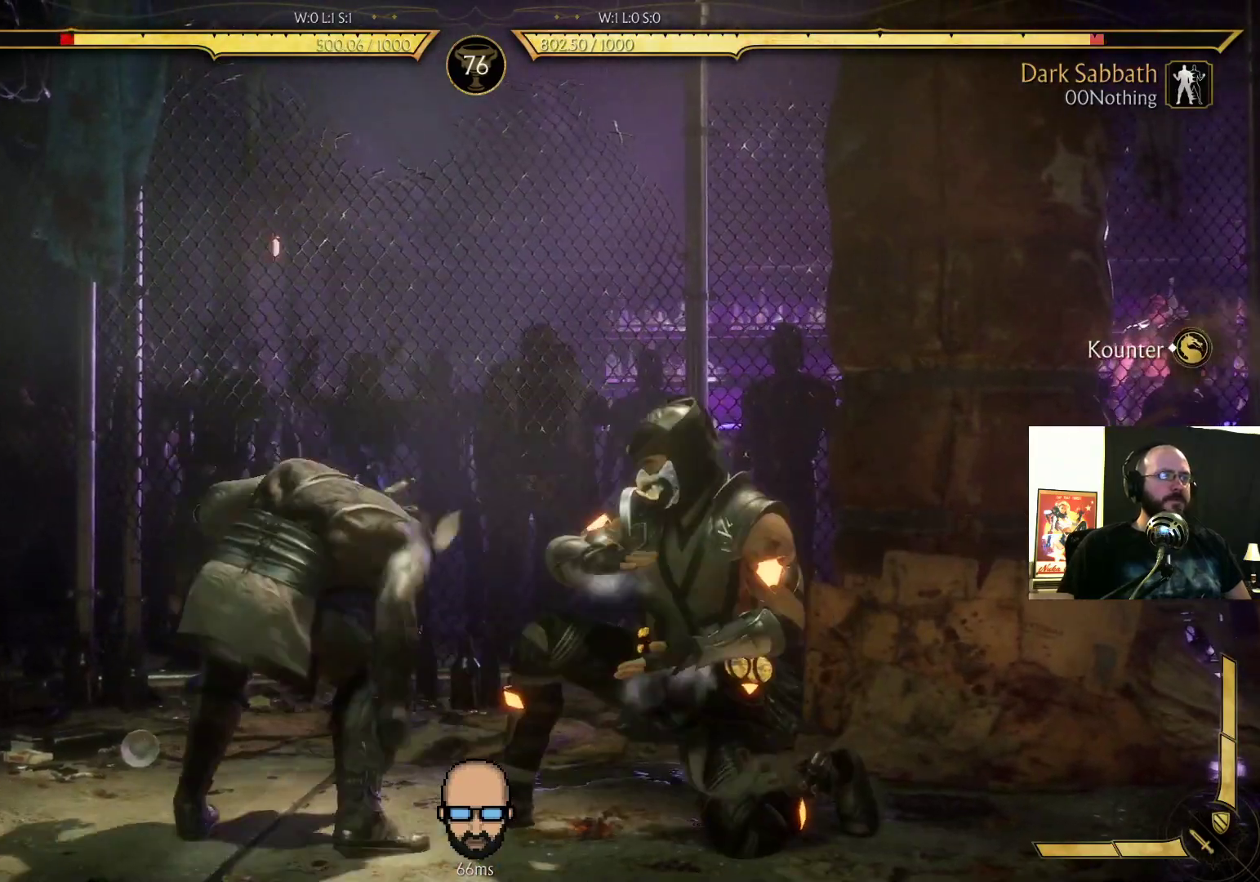
{"buttons": ["R2", "DPAD_DOWN", "DPAD_LEFT"], "events": [[33, "DPAD_RIGHT", "up"], [67, "DPAD_LEFT", "down"], [100, "DPAD_DOWN", "down"]]}
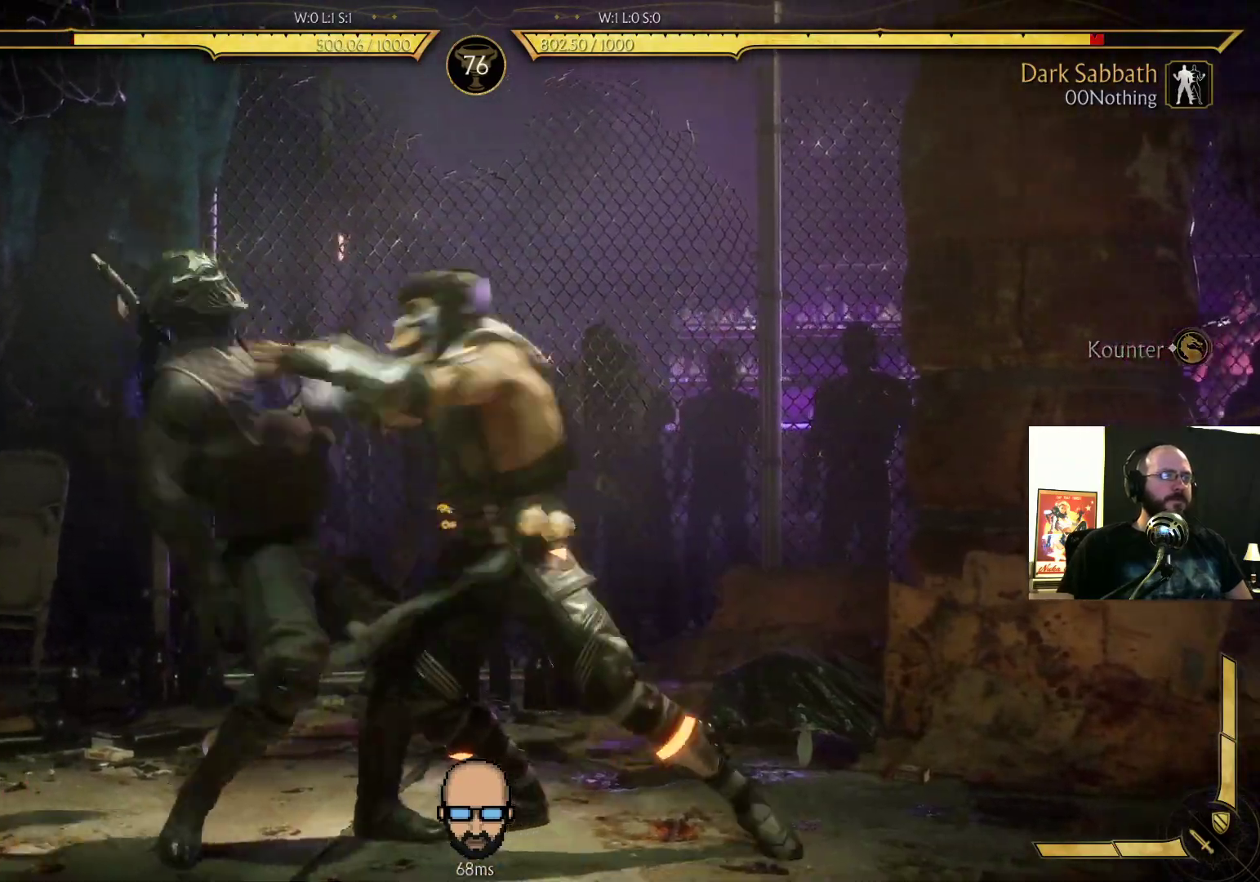
{"buttons": [], "events": [[167, "DPAD_DOWN", "up"], [167, "DPAD_LEFT", "up"], [200, "R2", "up"]]}
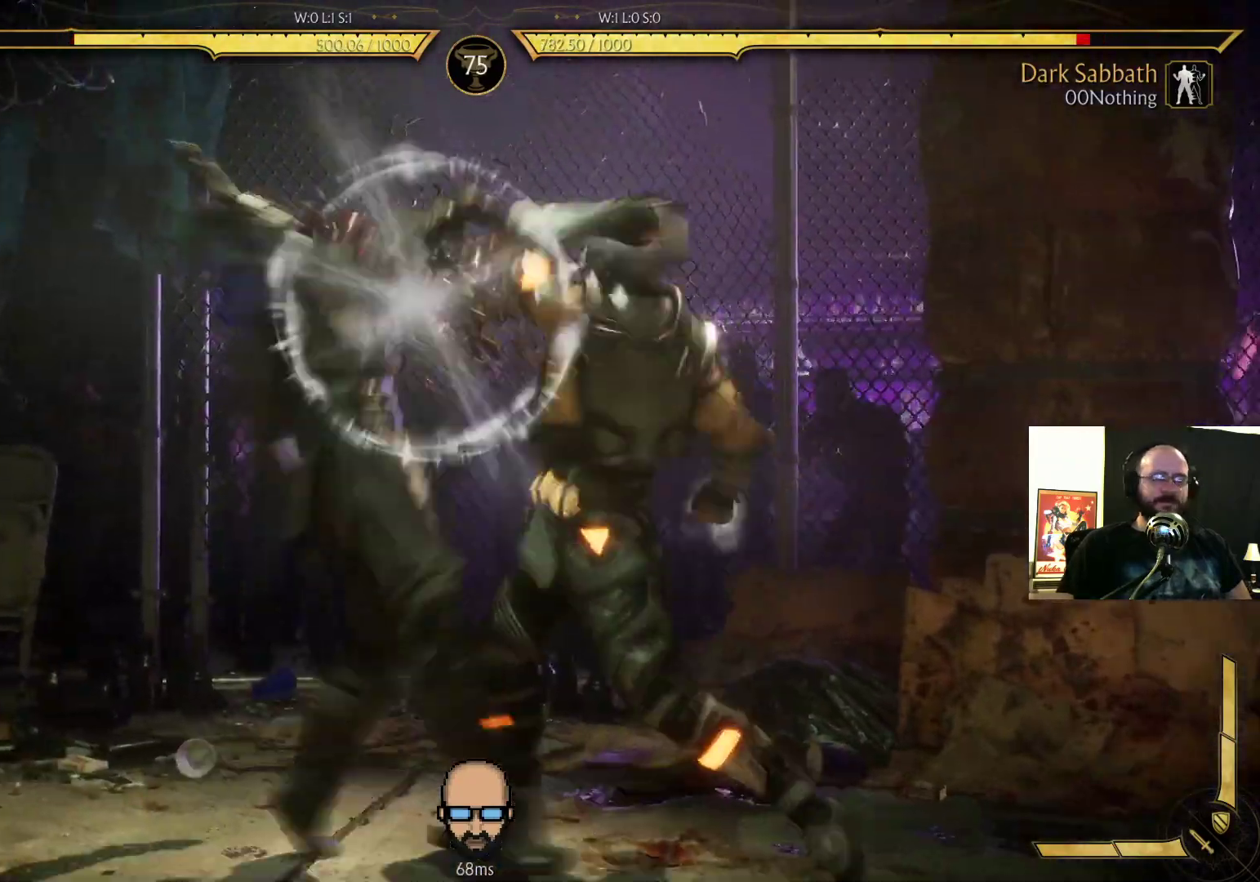
{"buttons": ["DPAD_LEFT"], "events": [[500, "DPAD_LEFT", "down"]]}
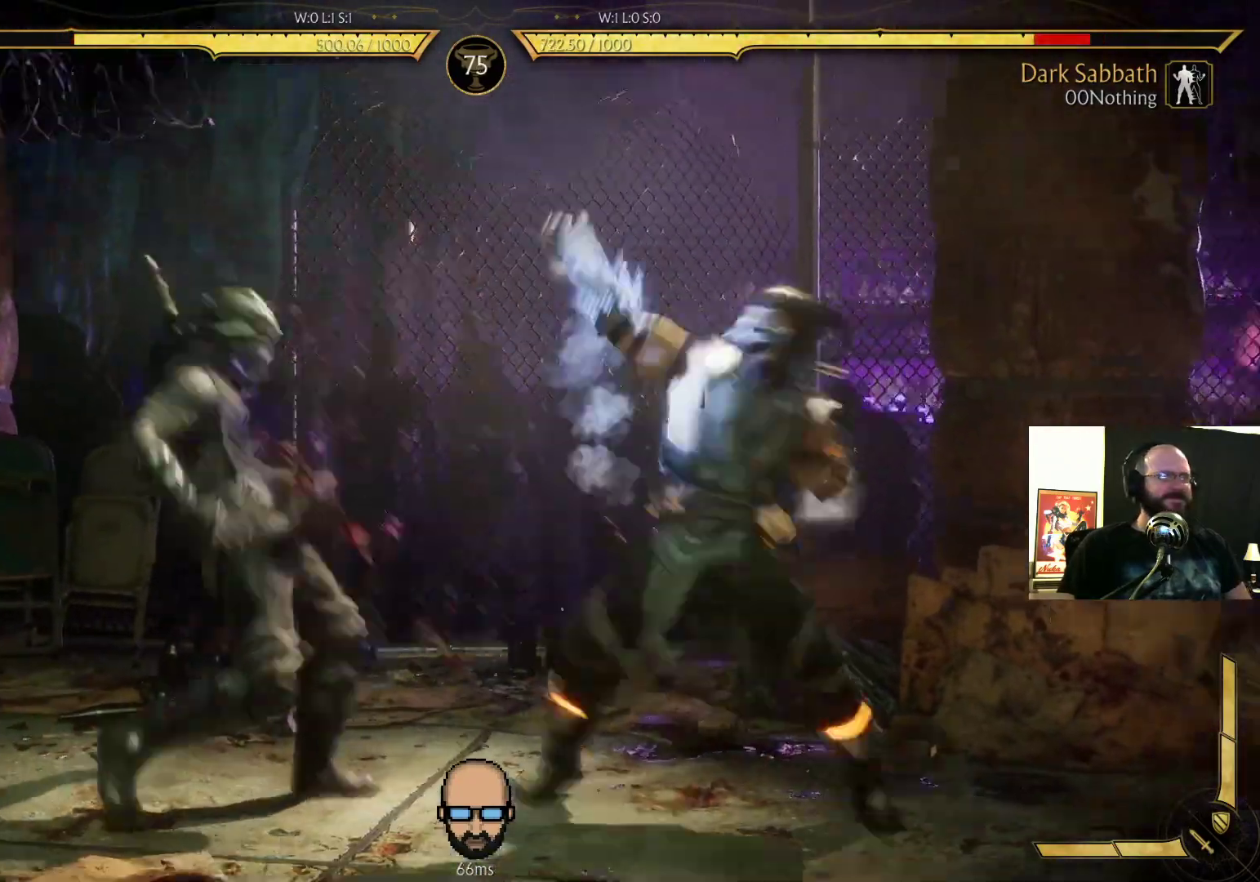
{"buttons": ["R2", "DPAD_DOWN", "DPAD_LEFT"], "events": [[33, "DPAD_DOWN", "down"], [67, "R2", "down"]]}
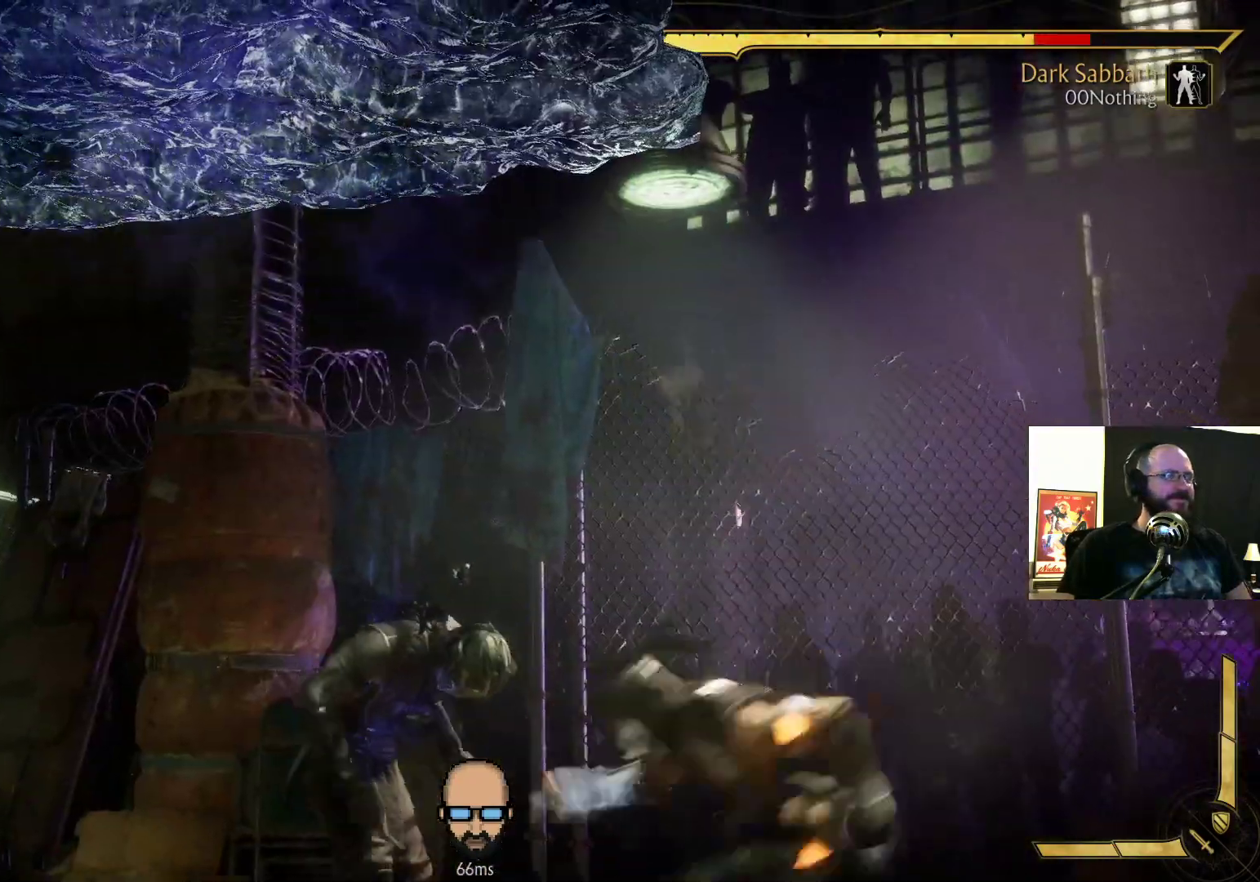
{"buttons": ["R2"], "events": [[133, "DPAD_DOWN", "up"], [167, "DPAD_LEFT", "up"]]}
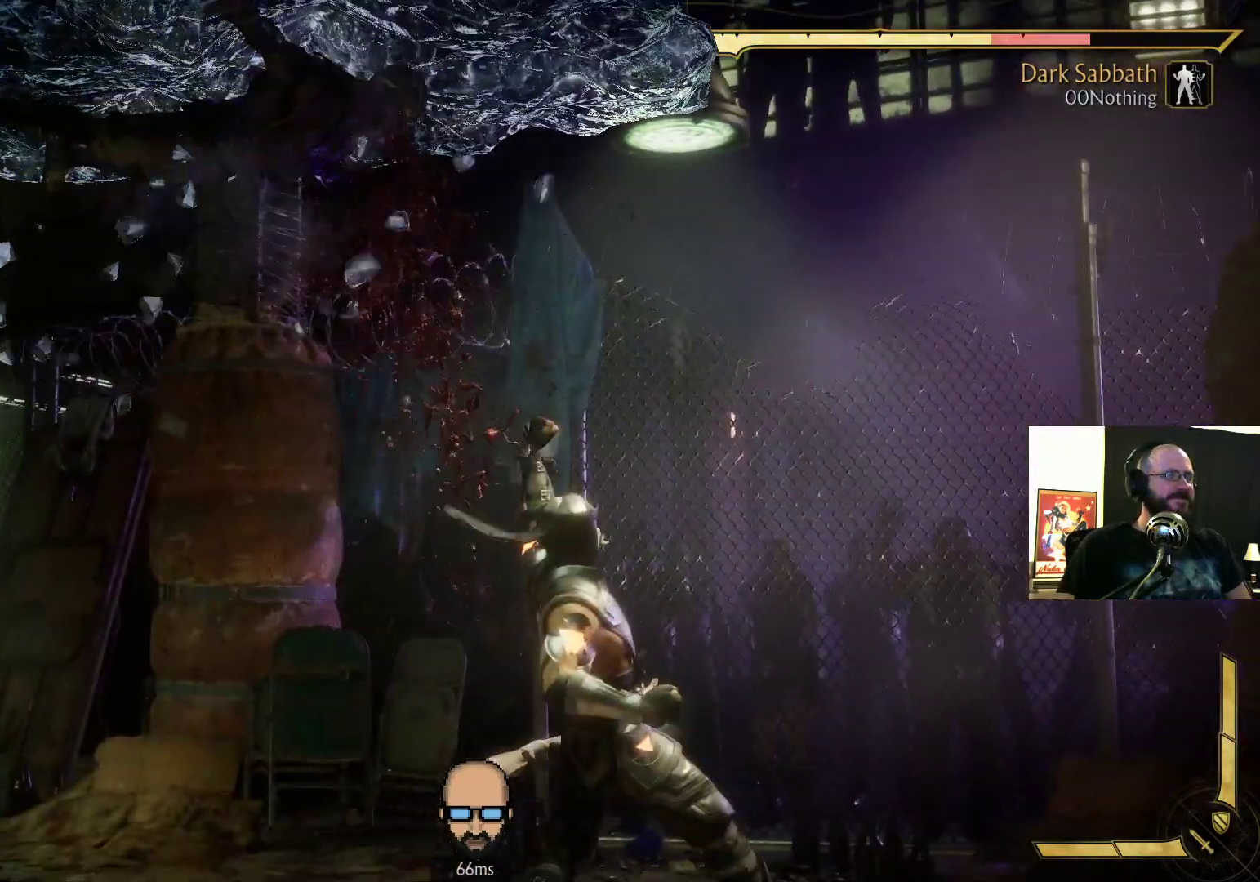
{"buttons": ["L2", "DPAD_DOWN", "DPAD_LEFT"], "events": [[167, "R2", "up"], [367, "DPAD_DOWN", "down"], [367, "L2", "down"], [400, "DPAD_LEFT", "down"]]}
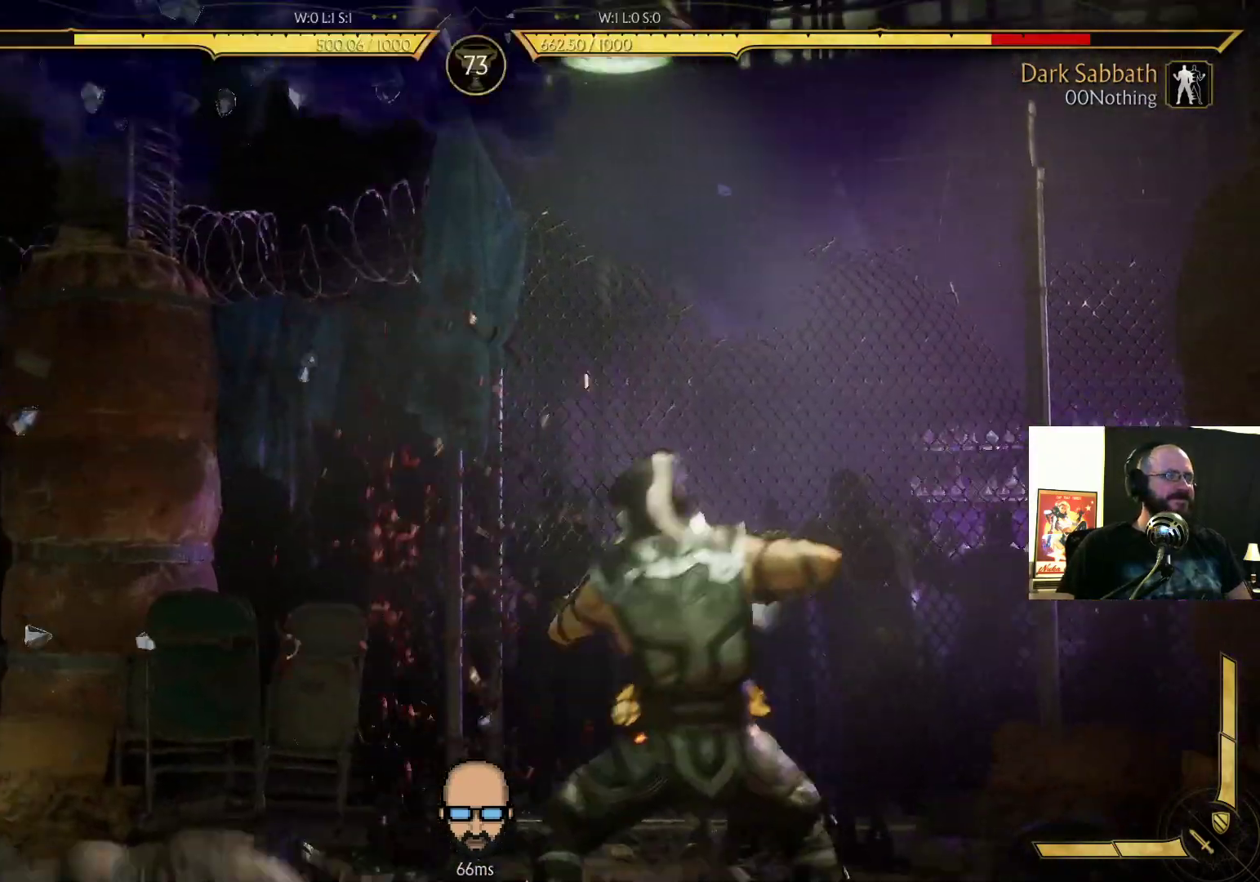
{"buttons": ["L2", "DPAD_DOWN", "DPAD_LEFT"], "events": []}
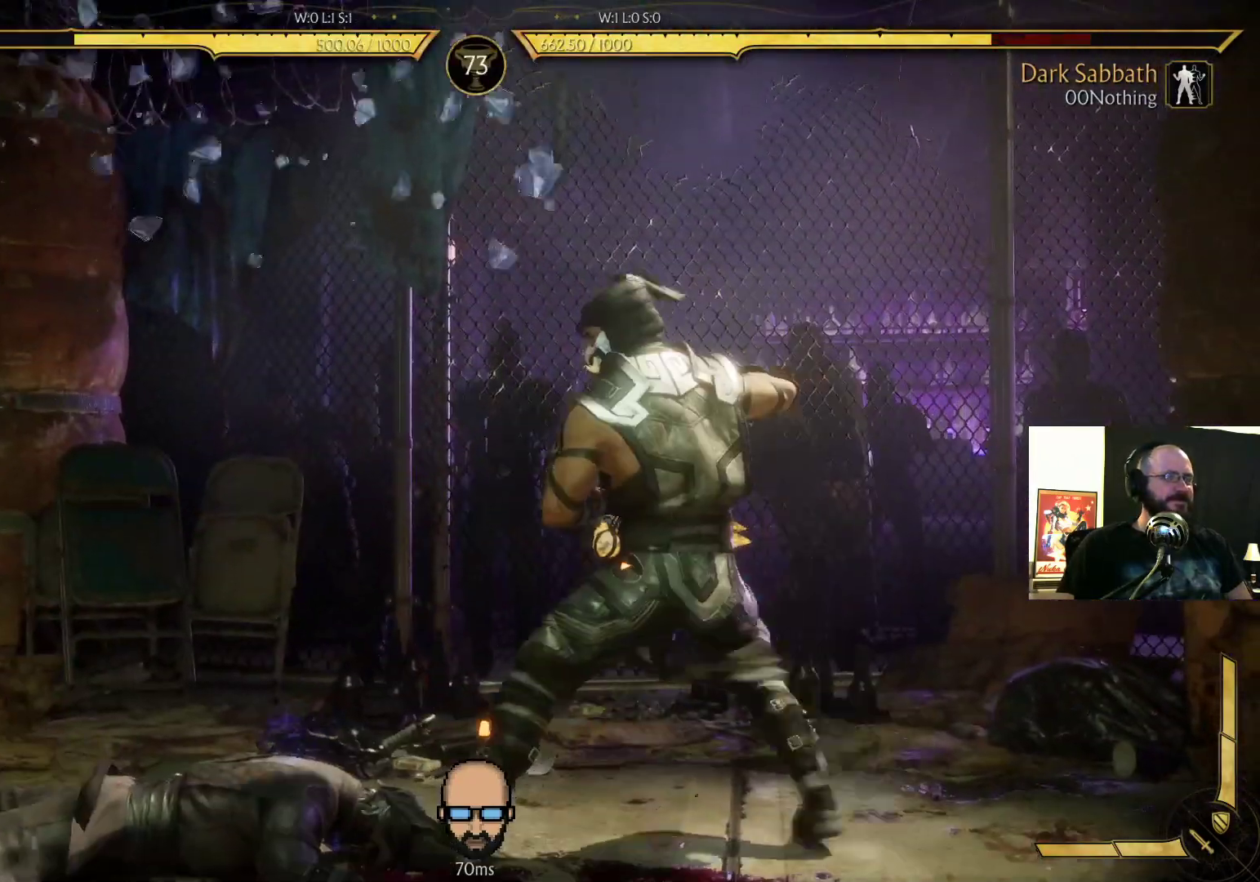
{"buttons": ["R2", "DPAD_DOWN", "DPAD_LEFT"], "events": [[433, "R2", "down"], [467, "L2", "up"]]}
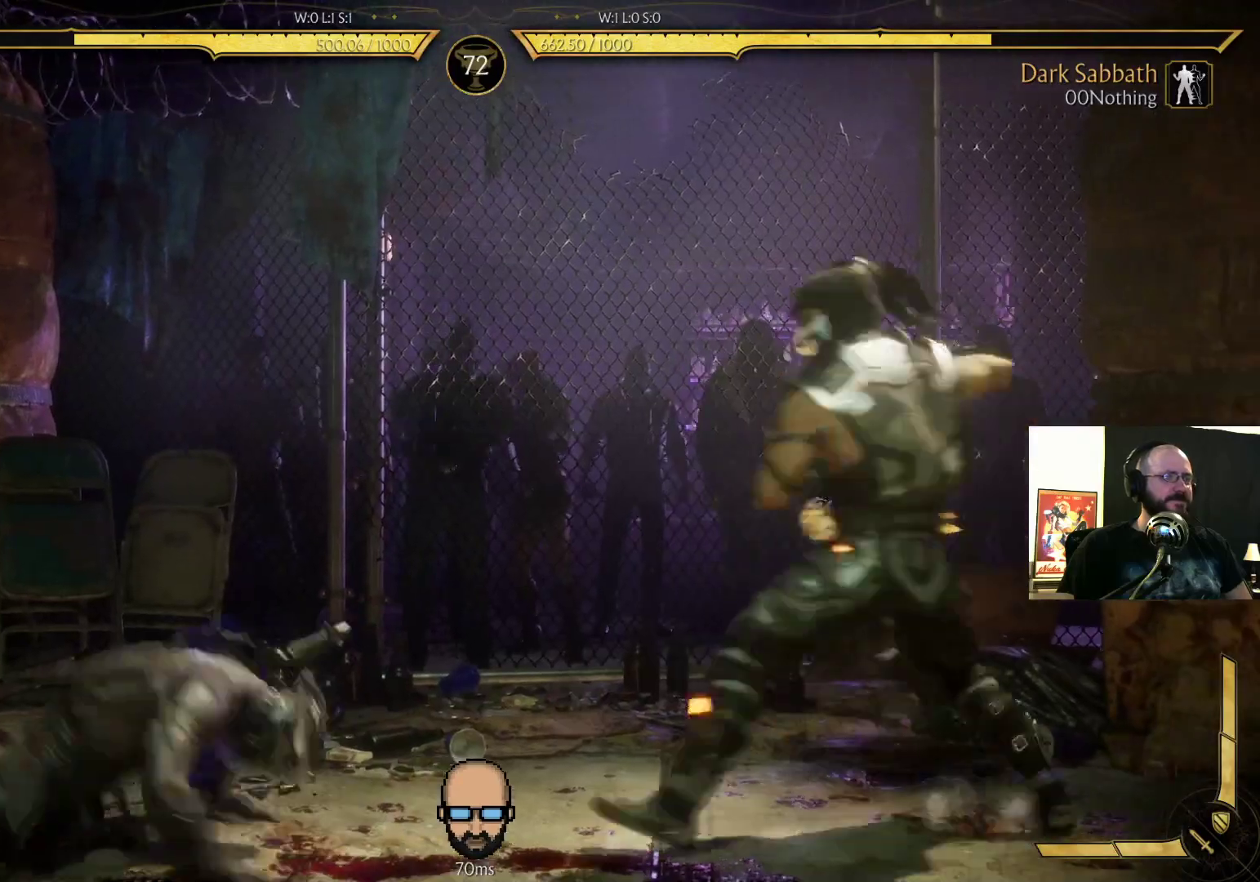
{"buttons": ["R2", "DPAD_LEFT"], "events": [[267, "DPAD_DOWN", "up"]]}
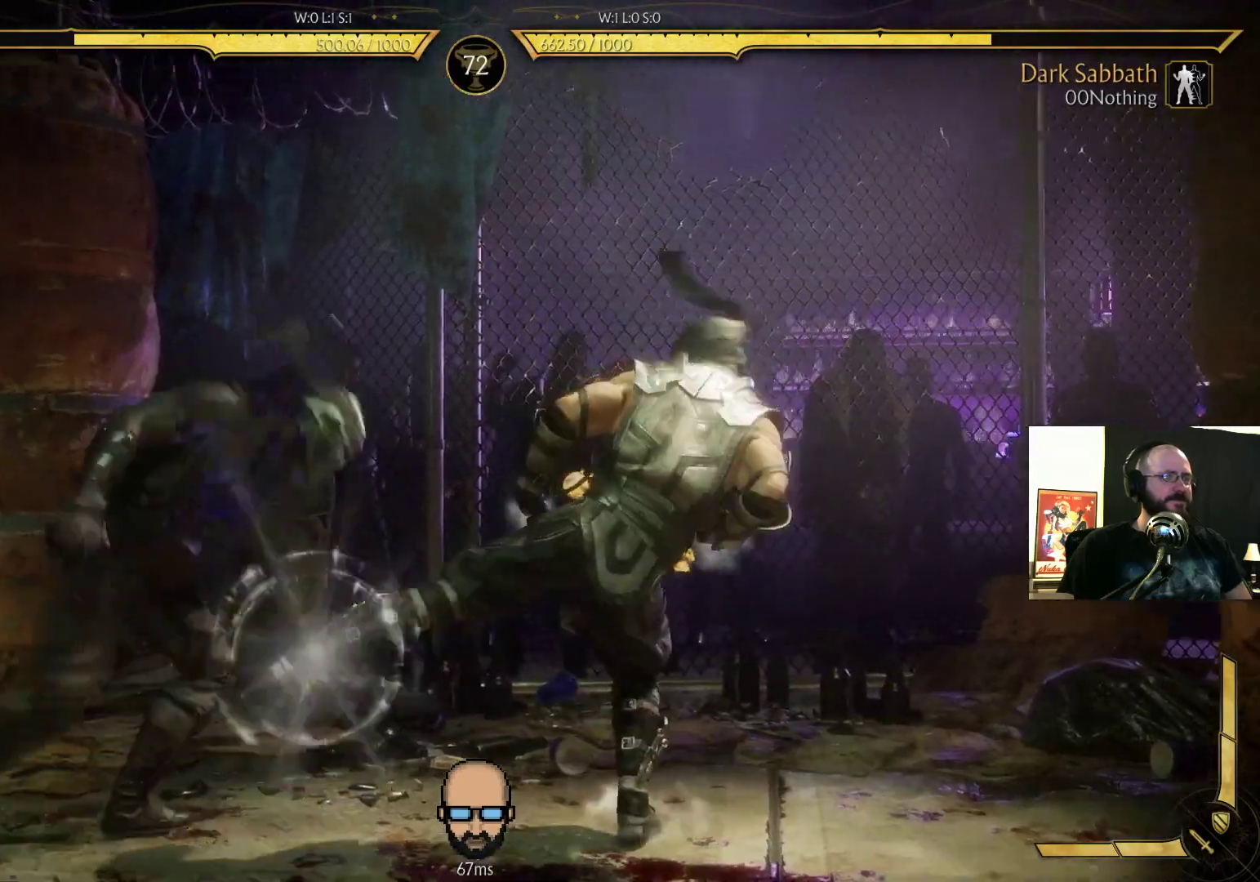
{"buttons": ["R2", "DPAD_DOWN", "DPAD_LEFT"], "events": [[233, "DPAD_DOWN", "down"], [267, "DPAD_LEFT", "up"], [300, "DPAD_LEFT", "down"]]}
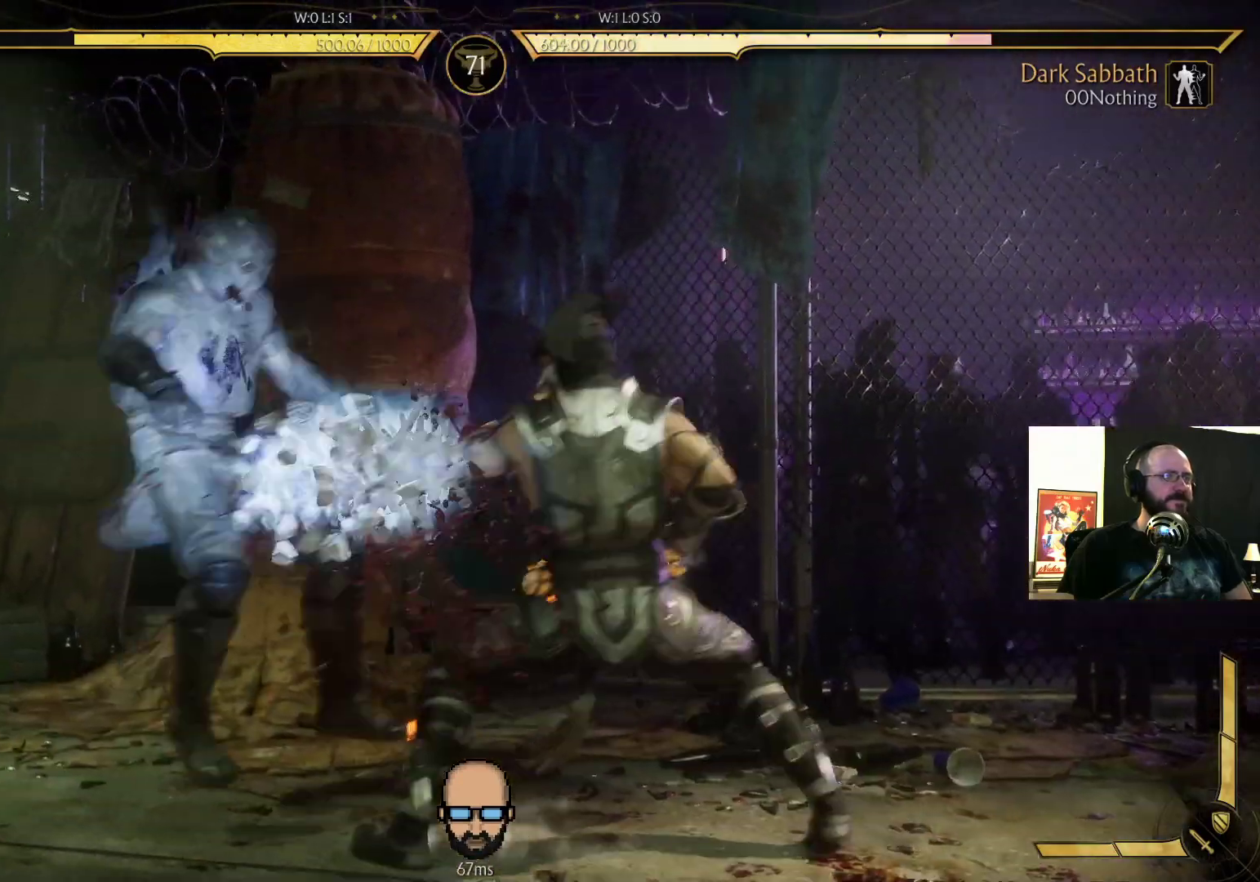
{"buttons": [], "events": [[433, "DPAD_LEFT", "up"], [433, "R2", "up"], [467, "DPAD_DOWN", "up"]]}
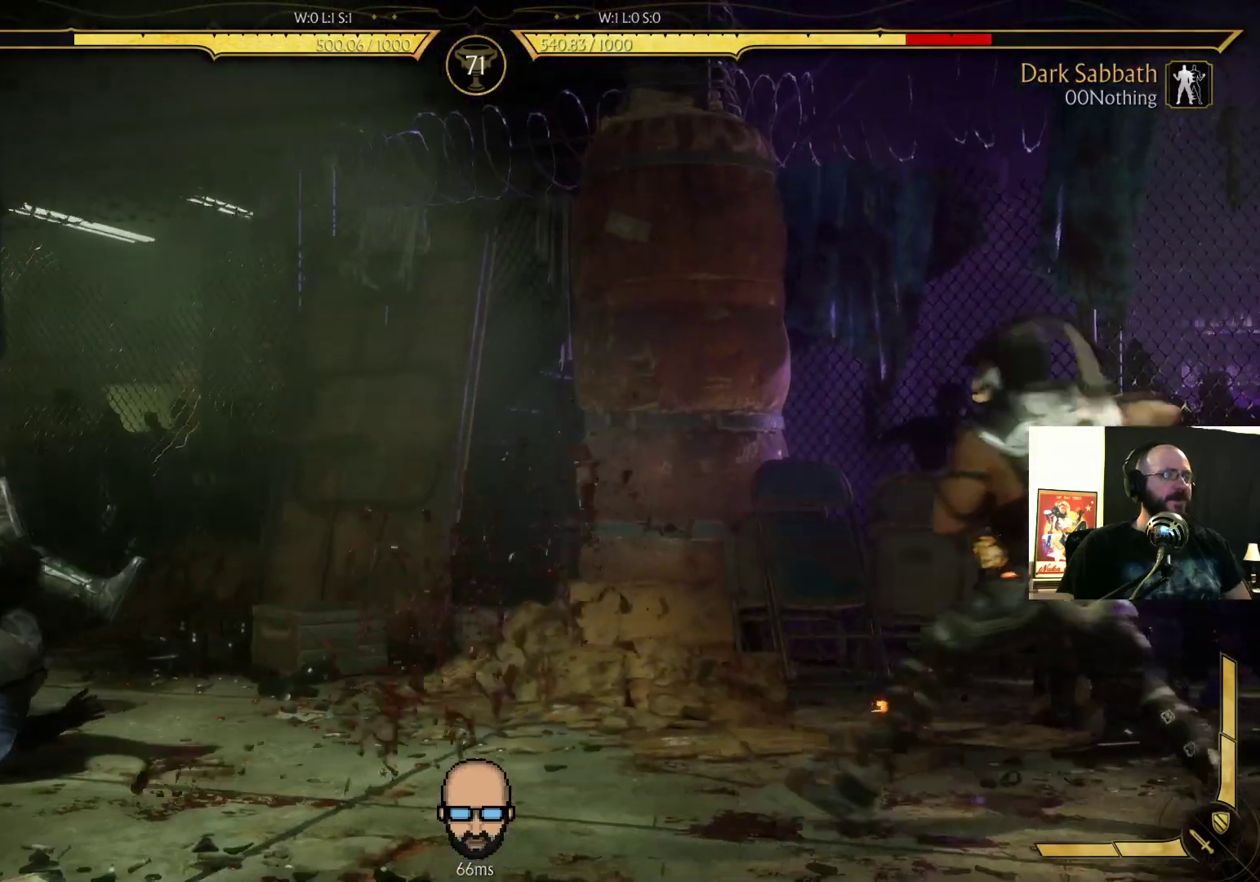
{"buttons": ["R2", "DPAD_LEFT"], "events": [[33, "R2", "down"], [133, "DPAD_LEFT", "down"]]}
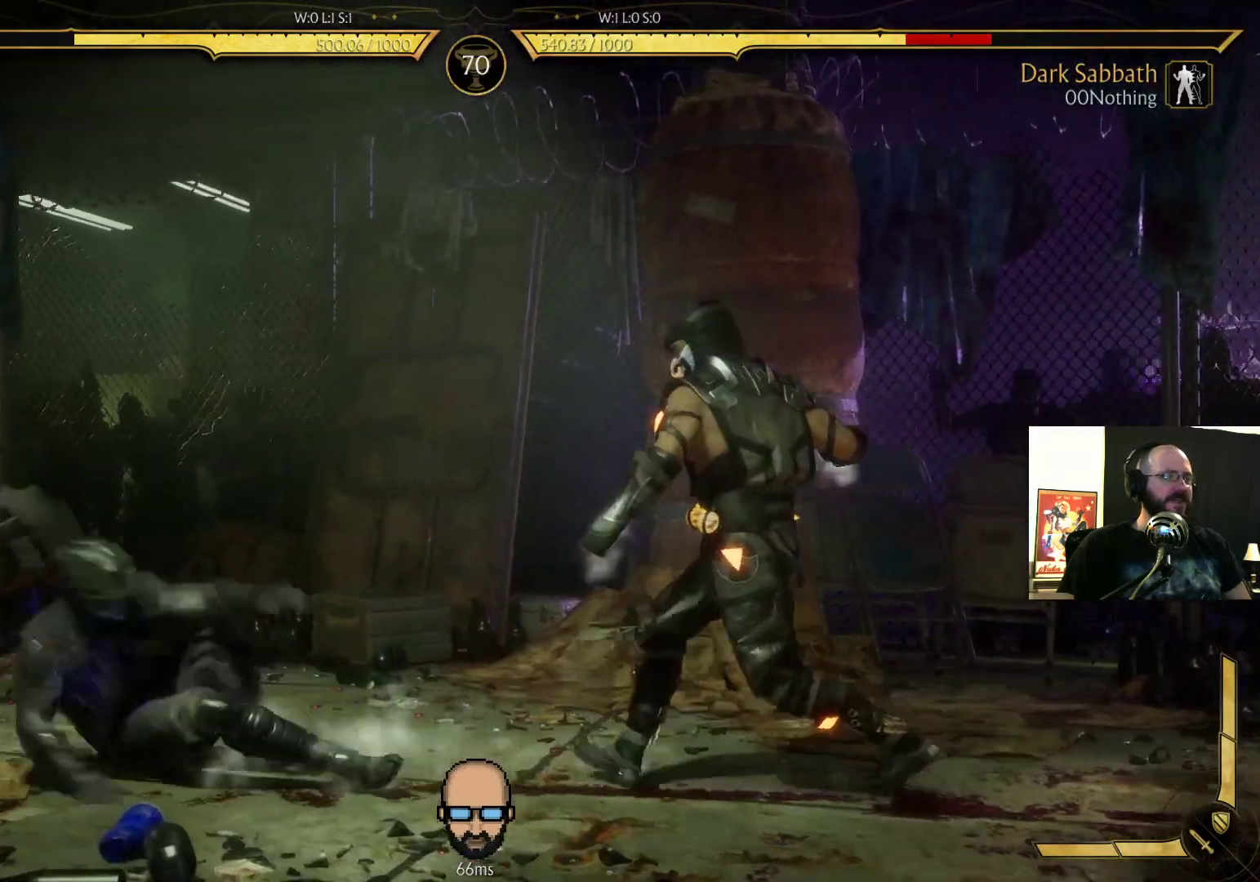
{"buttons": ["R2", "DPAD_DOWN", "DPAD_LEFT"], "events": [[67, "DPAD_DOWN", "down"]]}
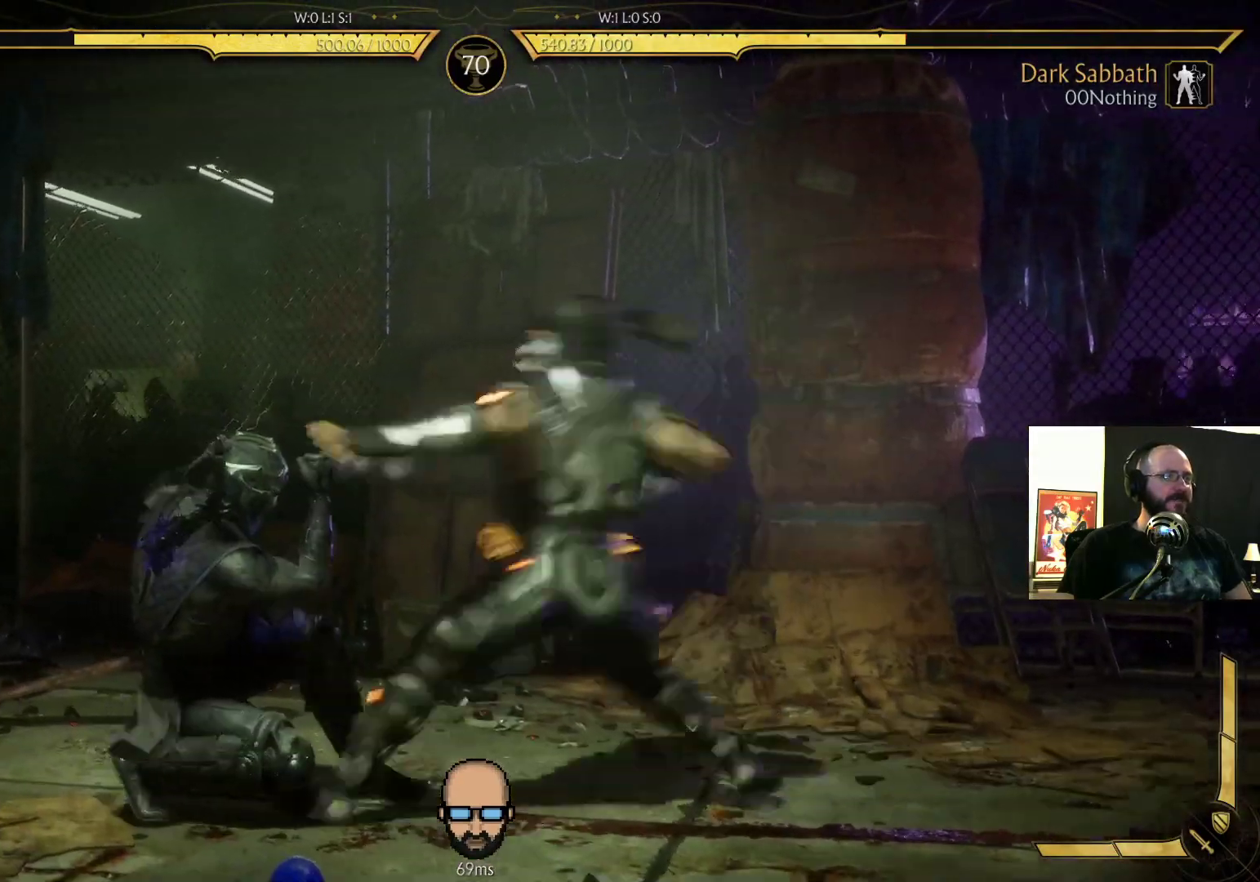
{"buttons": ["R2", "DPAD_DOWN", "DPAD_LEFT"], "events": []}
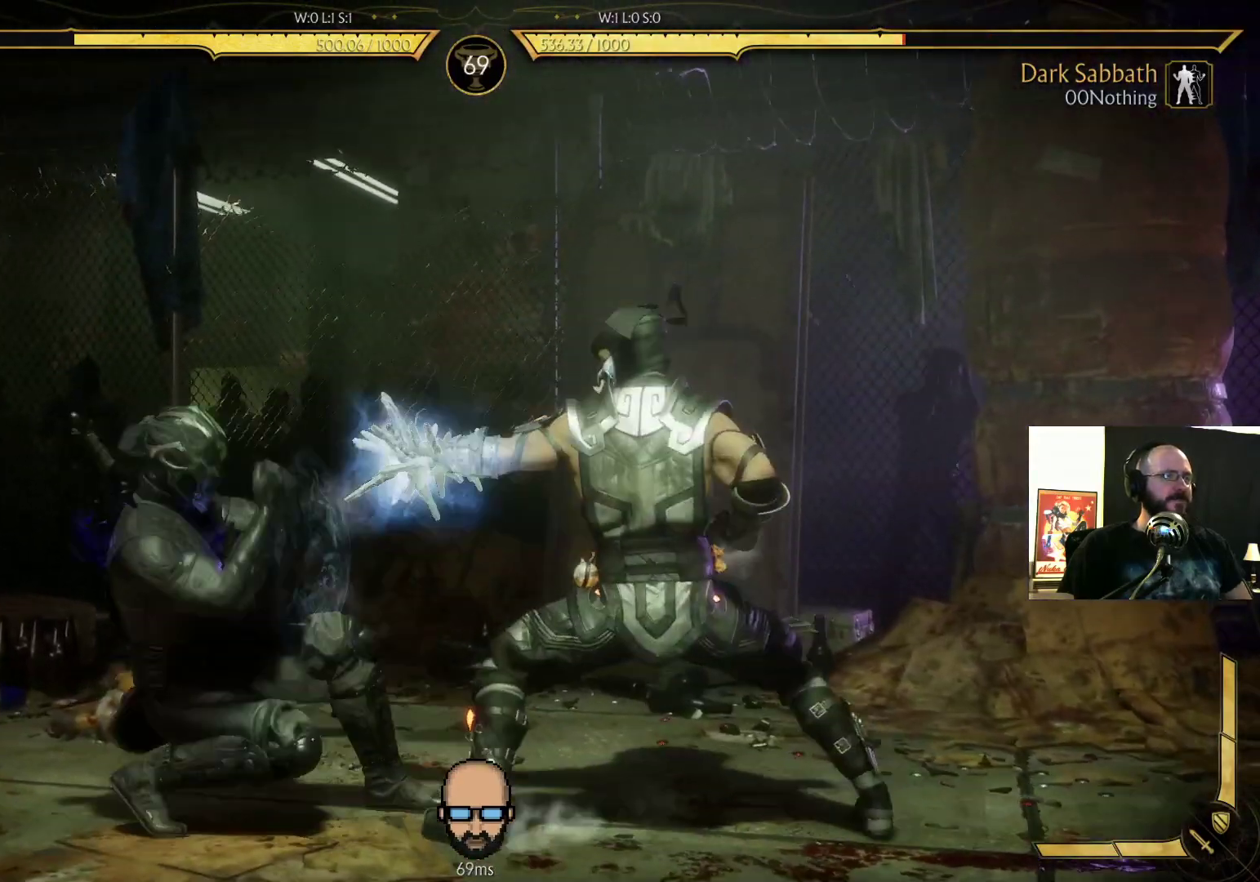
{"buttons": [], "events": [[167, "DPAD_DOWN", "up"], [200, "DPAD_LEFT", "up"], [200, "R2", "up"], [267, "SQUARE", "down"], [467, "SQUARE", "up"]]}
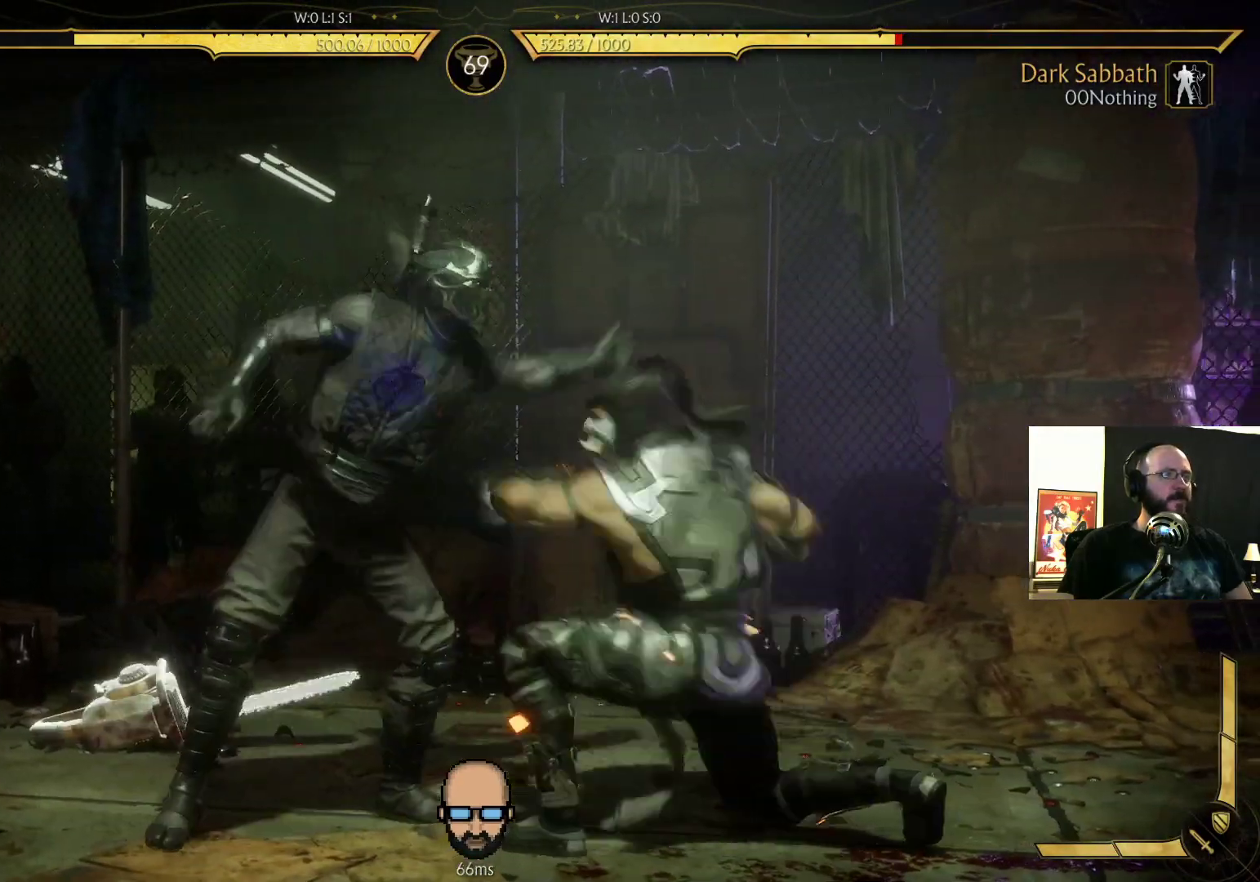
{"buttons": ["R2", "DPAD_DOWN", "DPAD_LEFT"], "events": [[67, "CROSS", "down"], [167, "CROSS", "up"], [333, "DPAD_DOWN", "down"], [333, "DPAD_LEFT", "down"], [367, "R2", "down"]]}
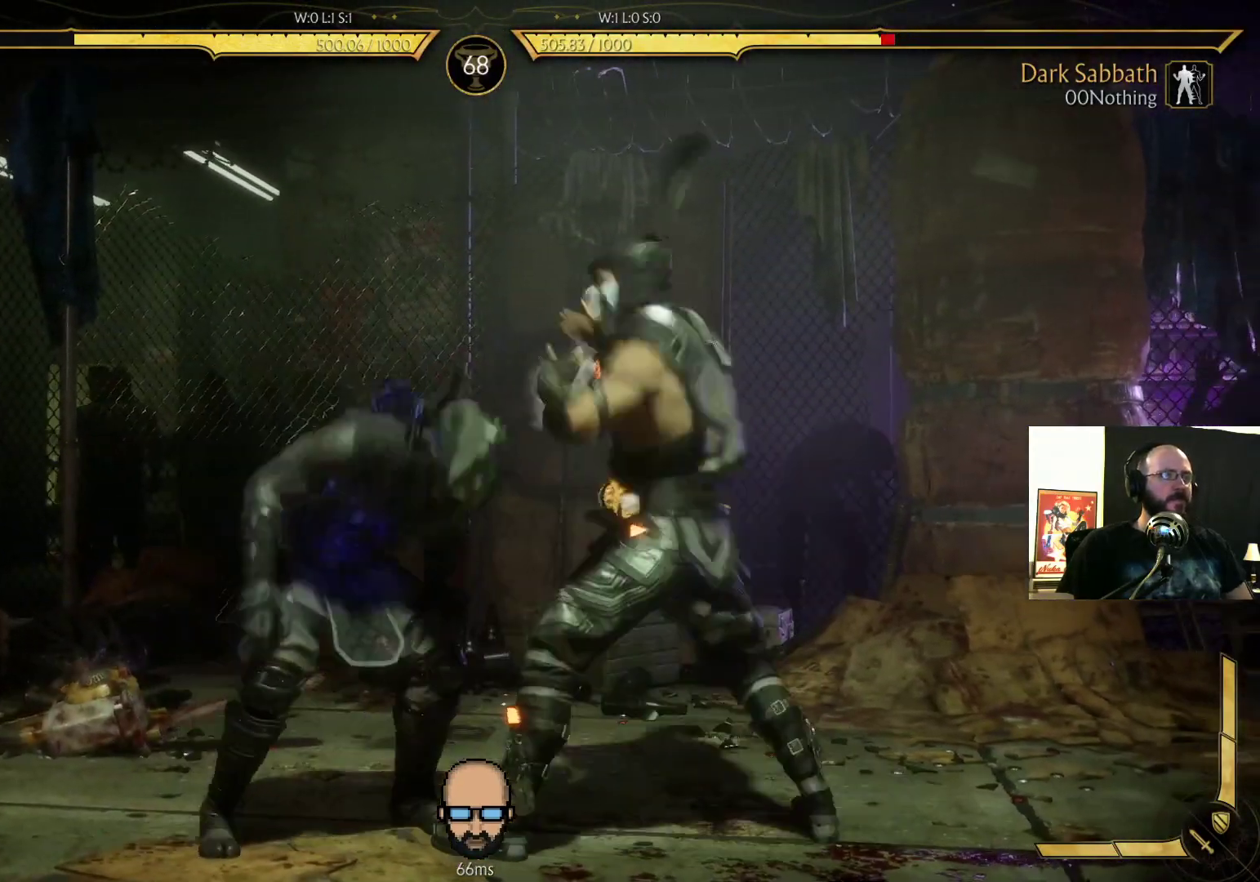
{"buttons": [], "events": [[367, "R2", "up"], [400, "DPAD_DOWN", "up"], [400, "DPAD_LEFT", "up"]]}
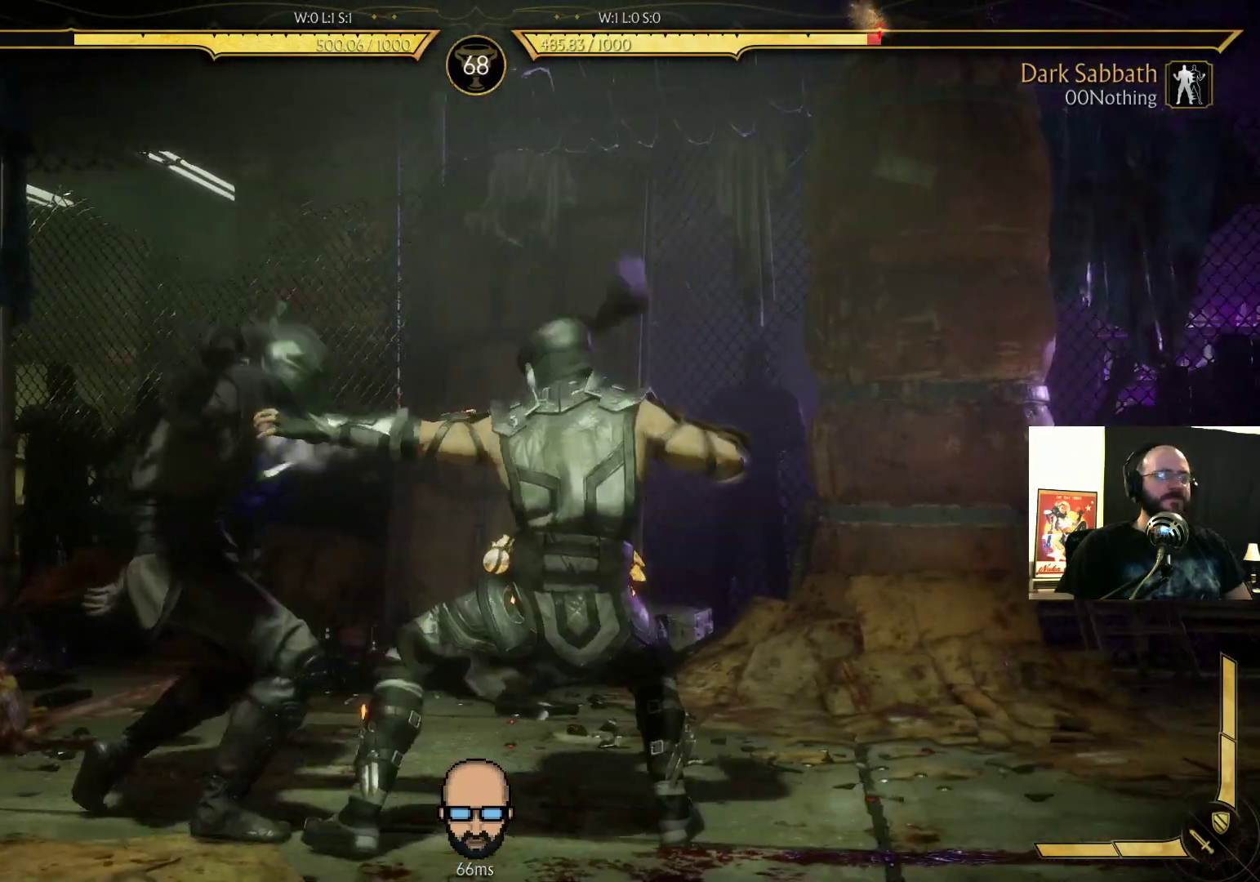
{"buttons": [], "events": []}
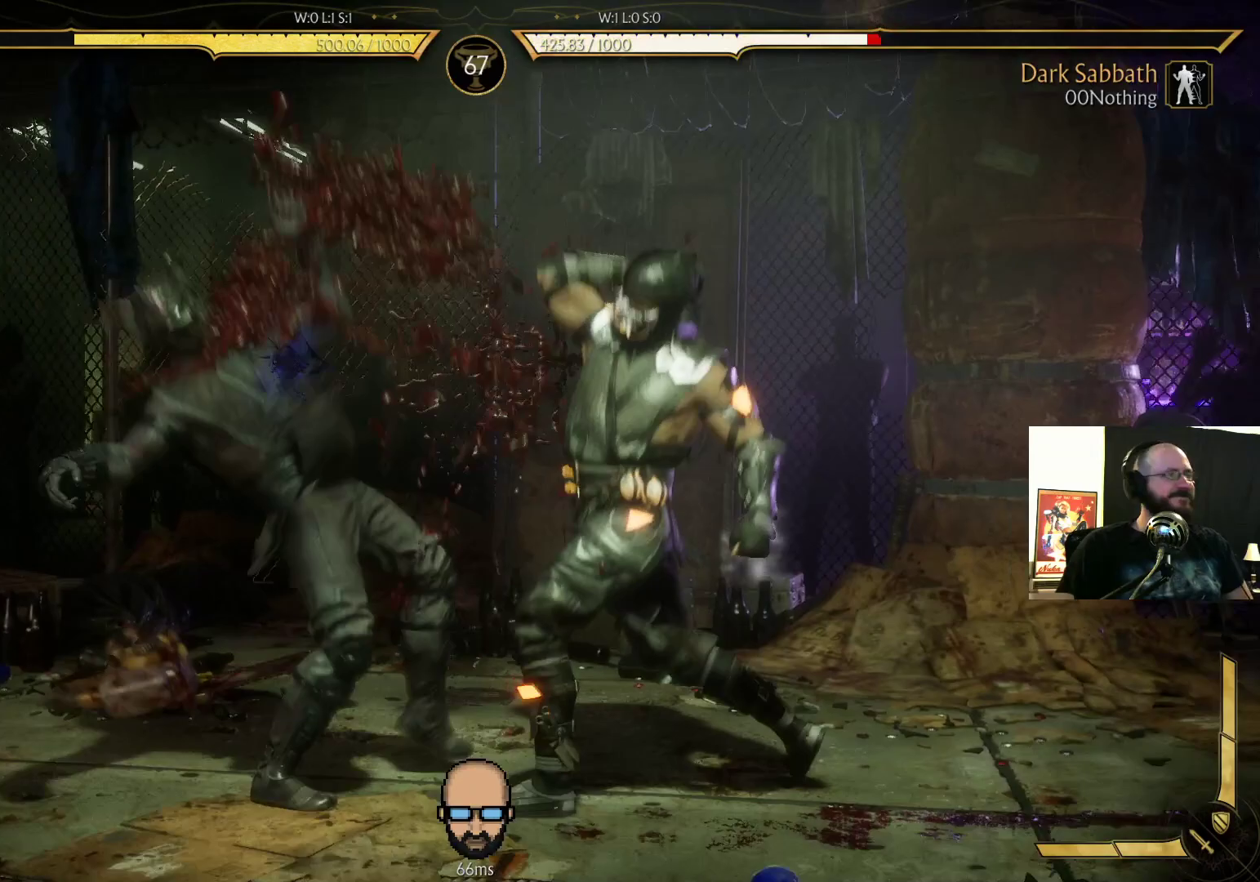
{"buttons": ["R2"], "events": [[67, "DPAD_DOWN", "down"], [67, "DPAD_RIGHT", "down"], [67, "R2", "down"], [333, "DPAD_DOWN", "up"], [367, "DPAD_RIGHT", "up"]]}
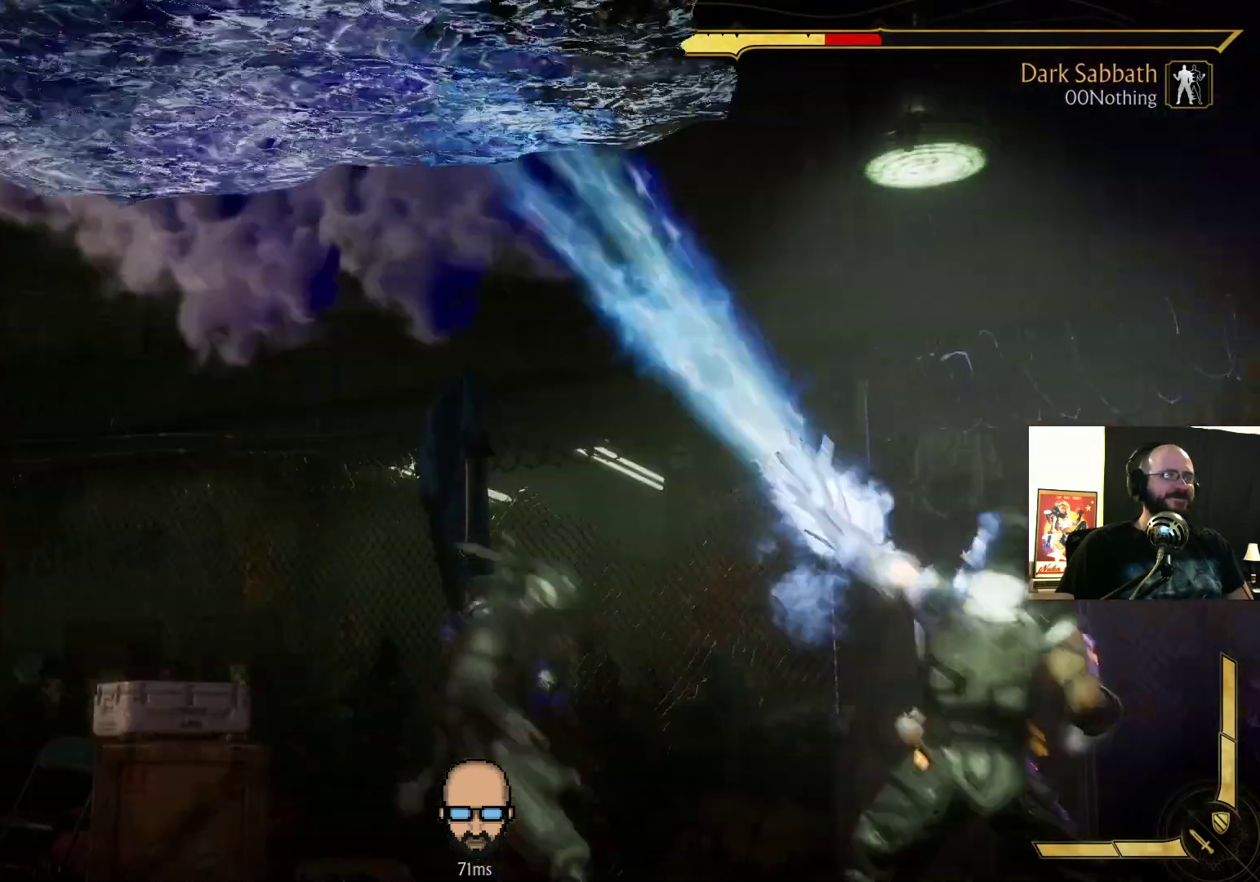
{"buttons": ["R2"], "events": [[33, "DPAD_DOWN", "down"], [67, "DPAD_LEFT", "down"], [333, "DPAD_DOWN", "up"], [333, "DPAD_LEFT", "up"]]}
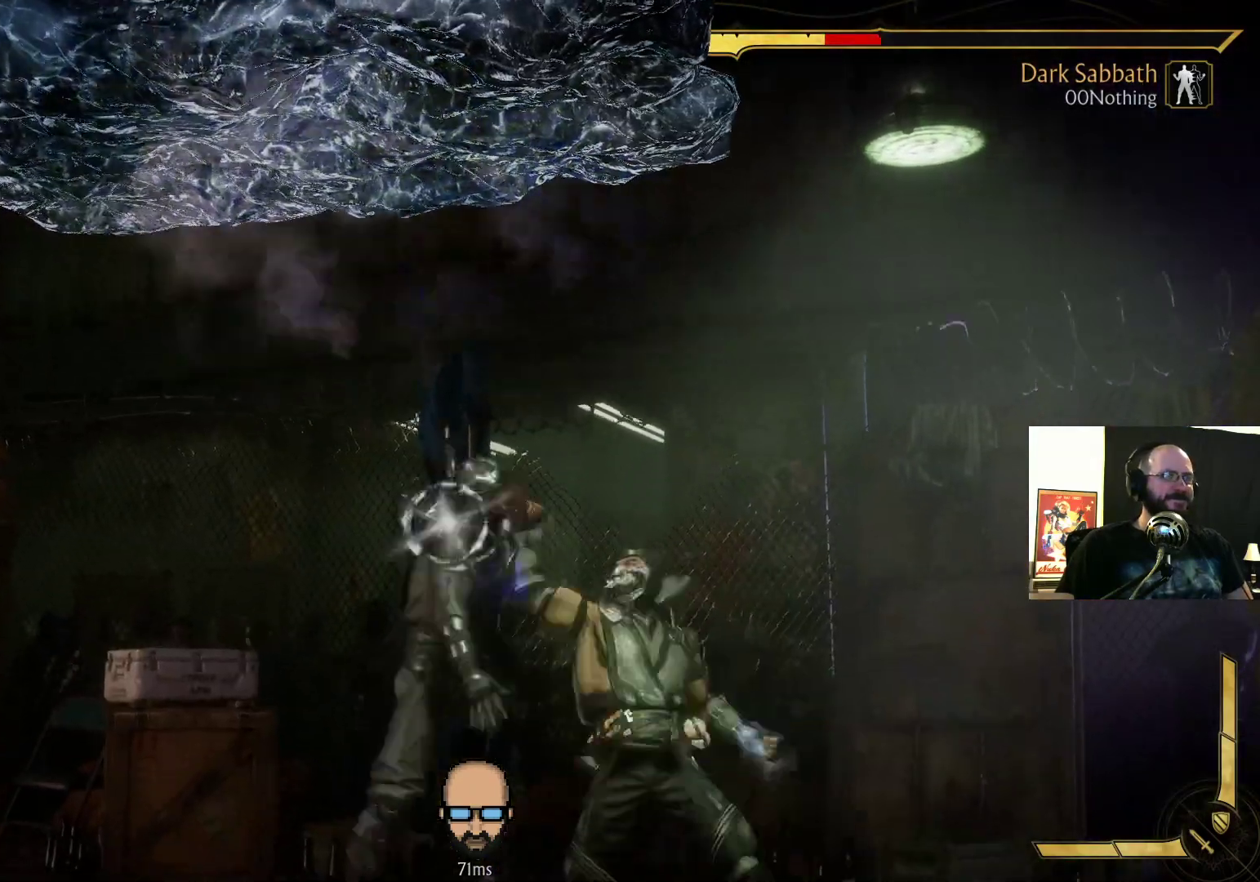
{"buttons": [], "events": [[400, "R2", "up"]]}